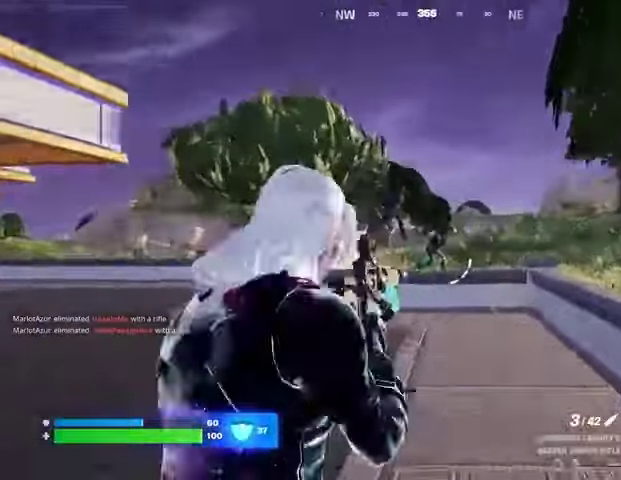
Gameplay with a controller (PlayStation layout); each line is a JSON object with the inputs held at the frame after it. "events" lists button and stick changes between this image and that frame as [ms after this image, input, new state], when the widget could be followed in between.
{"buttons": ["L2"], "left_stick": "up", "right_stick": "right", "events": [[367, "left_stick", "right"], [500, "left_stick", "up"]]}
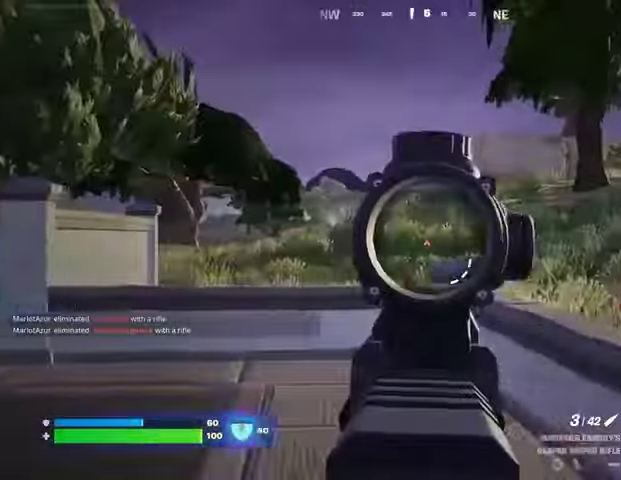
{"buttons": ["L2"], "left_stick": "up-right", "right_stick": "right", "events": [[67, "right_stick", "center"], [200, "right_stick", "right"], [267, "left_stick", "up-right"]]}
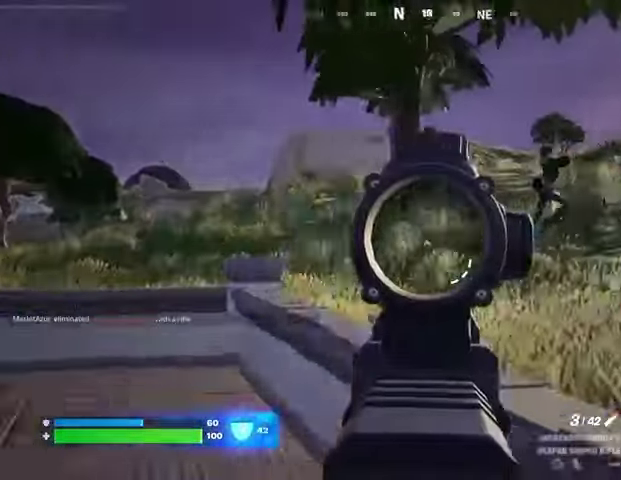
{"buttons": ["L3"], "left_stick": "up-left", "right_stick": "left", "events": [[33, "left_stick", "up"], [67, "right_stick", "up-right"], [400, "L2", "up"], [400, "R2", "down"], [400, "left_stick", "up-left"], [433, "L3", "down"], [467, "right_stick", "left"], [500, "R2", "up"]]}
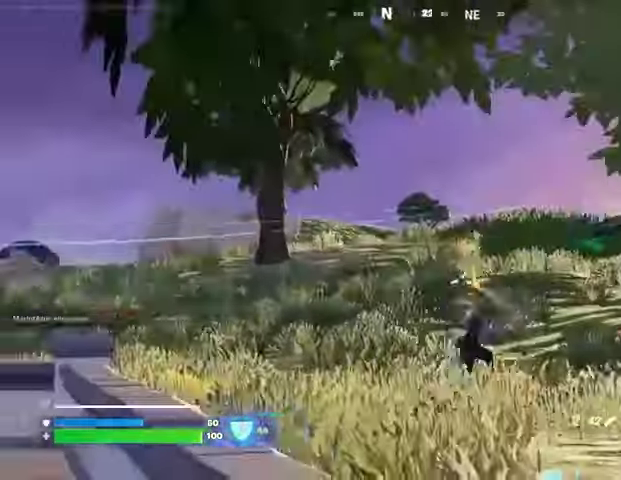
{"buttons": ["R1"], "left_stick": "up", "right_stick": "left", "events": [[33, "L3", "up"], [67, "L1", "down"], [133, "L1", "up"], [267, "right_stick", "center"], [367, "right_stick", "left"], [467, "R1", "down"], [500, "left_stick", "up"]]}
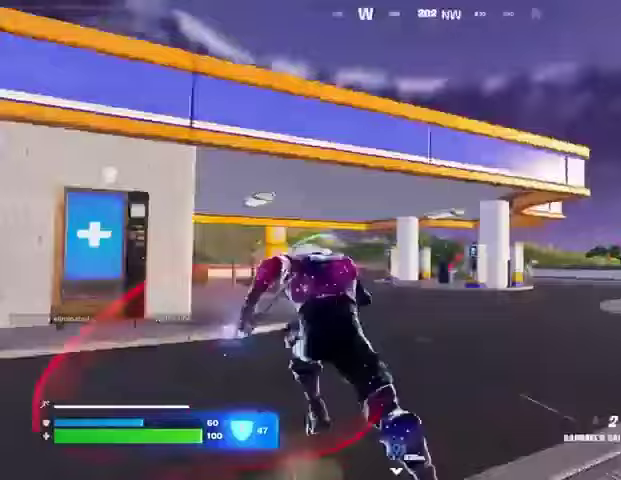
{"buttons": [], "left_stick": "up", "right_stick": "center", "events": [[33, "R1", "up"], [33, "left_stick", "up-right"], [367, "left_stick", "up"], [500, "right_stick", "center"]]}
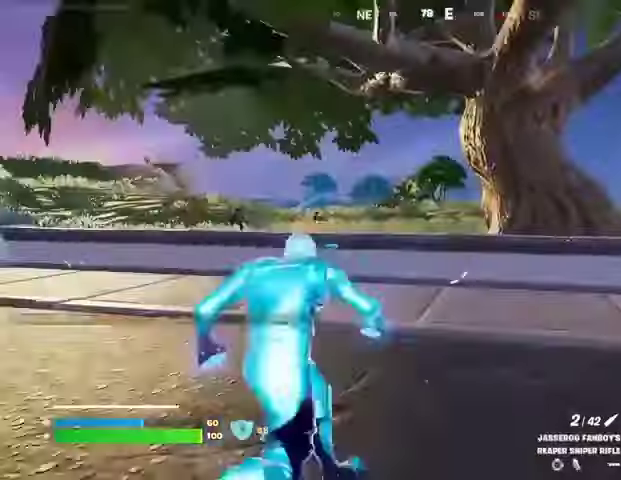
{"buttons": ["L2"], "left_stick": "left", "right_stick": "center", "events": [[133, "left_stick", "up-left"], [267, "left_stick", "left"], [500, "L2", "down"]]}
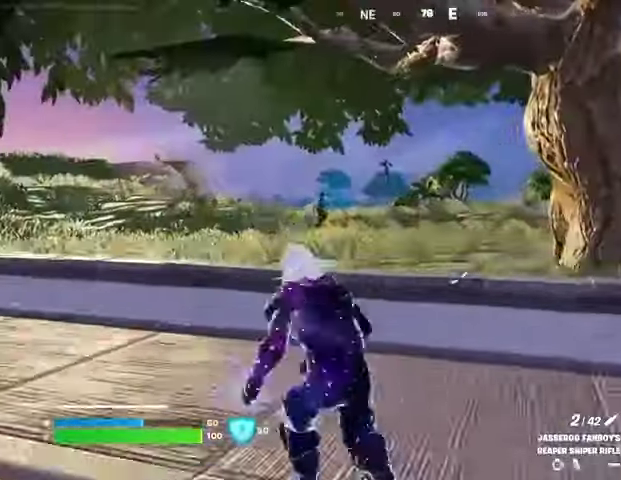
{"buttons": ["L2"], "left_stick": "down-right", "right_stick": "down-left", "events": [[167, "right_stick", "right"], [233, "left_stick", "down-left"], [233, "right_stick", "center"], [333, "left_stick", "down"], [433, "left_stick", "down-right"], [433, "right_stick", "down-left"]]}
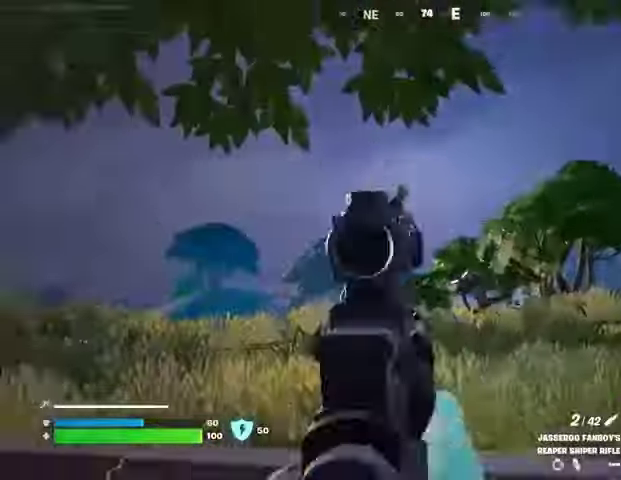
{"buttons": ["L2"], "left_stick": "up-right", "right_stick": "right", "events": [[67, "right_stick", "down"], [133, "left_stick", "up-right"], [167, "right_stick", "down-right"], [433, "right_stick", "right"]]}
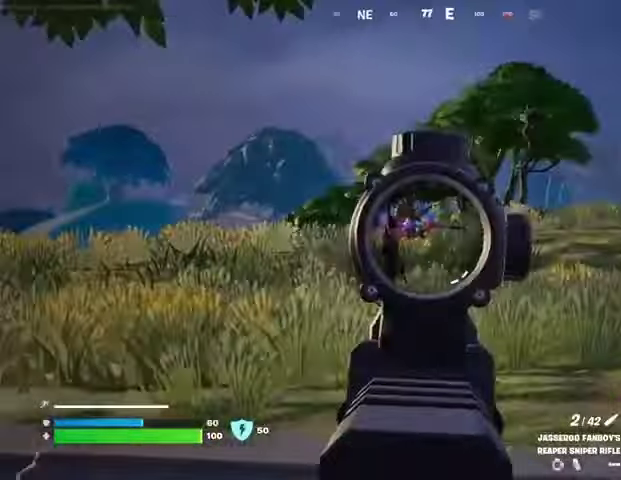
{"buttons": ["R1"], "left_stick": "up-left", "right_stick": "center", "events": [[33, "right_stick", "up-right"], [167, "left_stick", "up-left"], [200, "right_stick", "up-left"], [300, "R2", "down"], [300, "right_stick", "down-left"], [333, "L2", "up"], [367, "R2", "up"], [367, "right_stick", "down"], [467, "R1", "down"], [467, "right_stick", "center"]]}
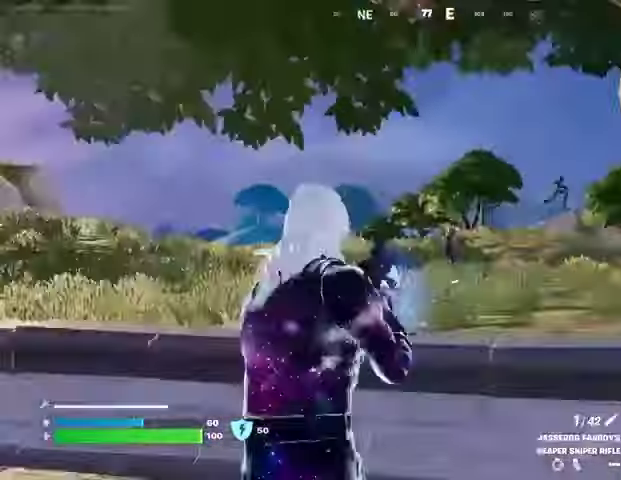
{"buttons": ["L2"], "left_stick": "up-right", "right_stick": "center", "events": [[33, "R1", "up"], [100, "R1", "down"], [167, "R1", "up"], [333, "left_stick", "up"], [367, "L2", "down"], [433, "left_stick", "up-right"]]}
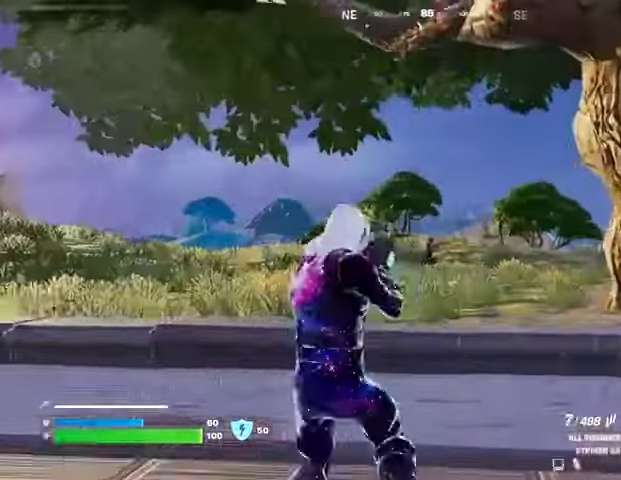
{"buttons": ["L2", "R2"], "left_stick": "down-right", "right_stick": "down", "events": [[167, "R2", "down"], [167, "right_stick", "down-left"], [233, "right_stick", "down-right"], [300, "left_stick", "right"], [400, "left_stick", "down-right"], [433, "right_stick", "down"]]}
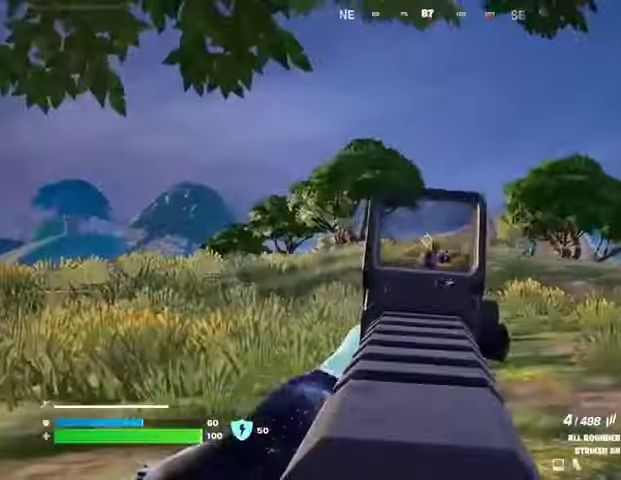
{"buttons": ["L2", "R2"], "left_stick": "center", "right_stick": "down", "events": [[233, "left_stick", "center"], [233, "right_stick", "down-right"], [267, "L2", "up"], [367, "L2", "down"], [367, "left_stick", "right"], [367, "right_stick", "down"], [467, "left_stick", "center"]]}
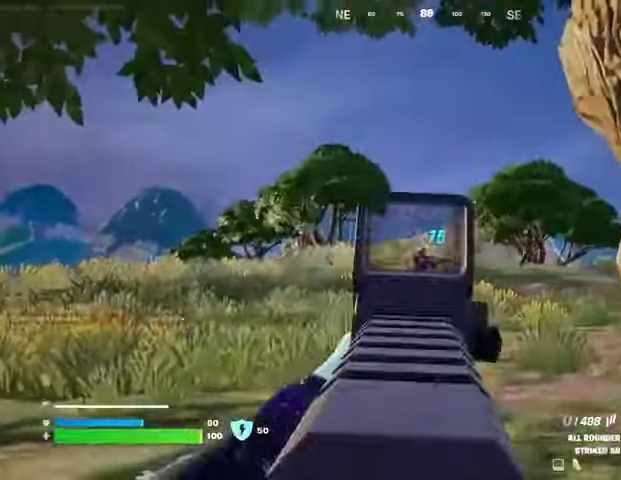
{"buttons": ["CROSS"], "left_stick": "up-right", "right_stick": "center", "events": [[167, "L2", "up"], [167, "left_stick", "up-right"], [167, "right_stick", "center"], [267, "R2", "up"], [267, "SQUARE", "down"], [333, "SQUARE", "up"], [467, "CROSS", "down"]]}
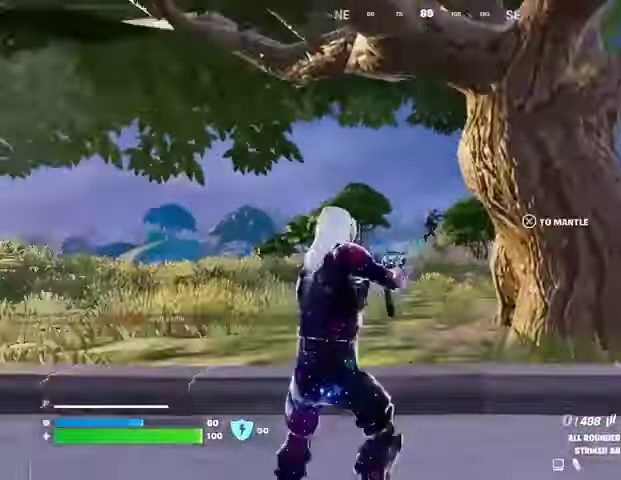
{"buttons": [], "left_stick": "up", "right_stick": "center", "events": [[33, "CROSS", "up"], [300, "right_stick", "right"], [367, "left_stick", "up"], [433, "right_stick", "center"]]}
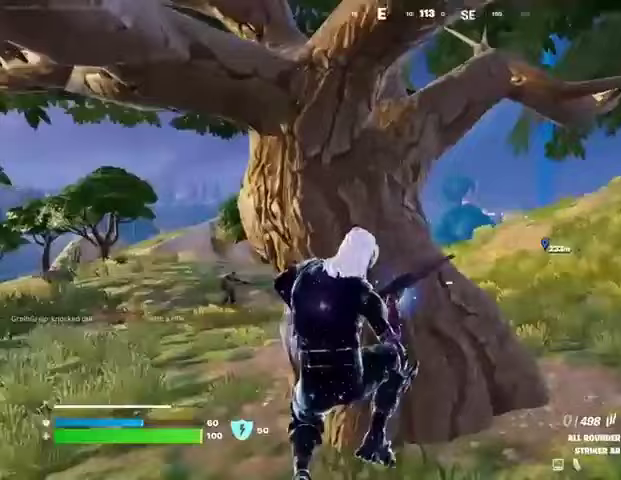
{"buttons": [], "left_stick": "up", "right_stick": "center", "events": []}
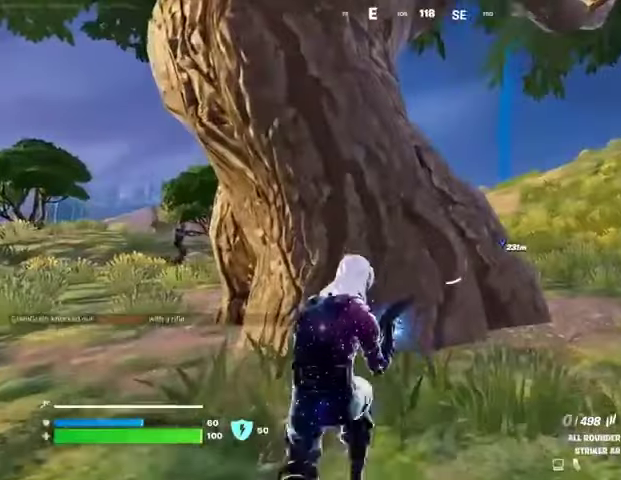
{"buttons": [], "left_stick": "down-left", "right_stick": "center", "events": [[133, "right_stick", "right"], [200, "left_stick", "up-left"], [233, "right_stick", "center"], [367, "left_stick", "down-left"]]}
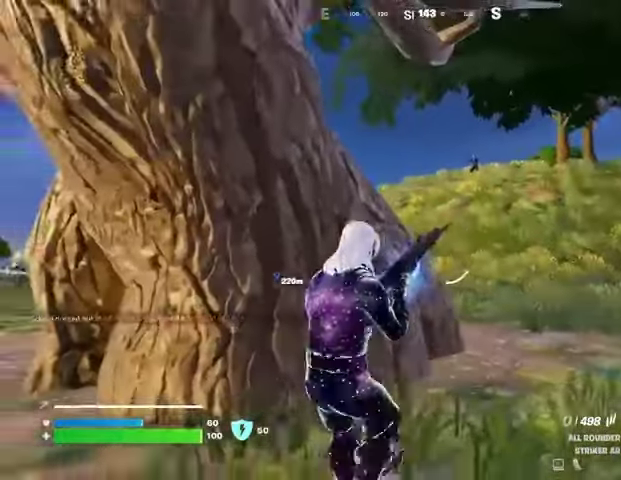
{"buttons": [], "left_stick": "left", "right_stick": "center", "events": [[167, "left_stick", "left"], [167, "right_stick", "left"], [300, "right_stick", "center"]]}
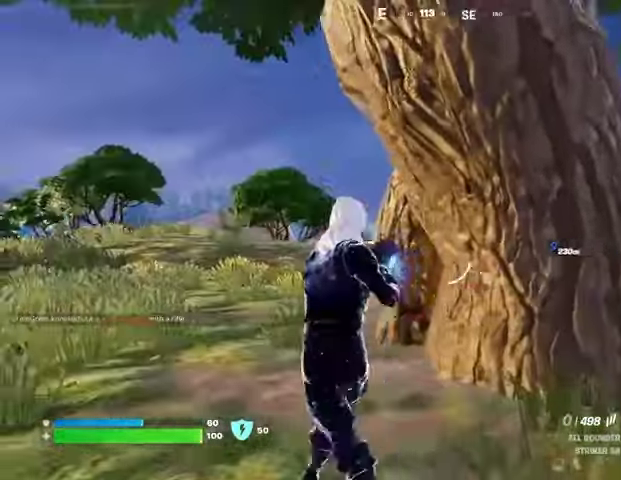
{"buttons": ["L2"], "left_stick": "left", "right_stick": "left", "events": [[200, "L2", "down"], [467, "right_stick", "left"]]}
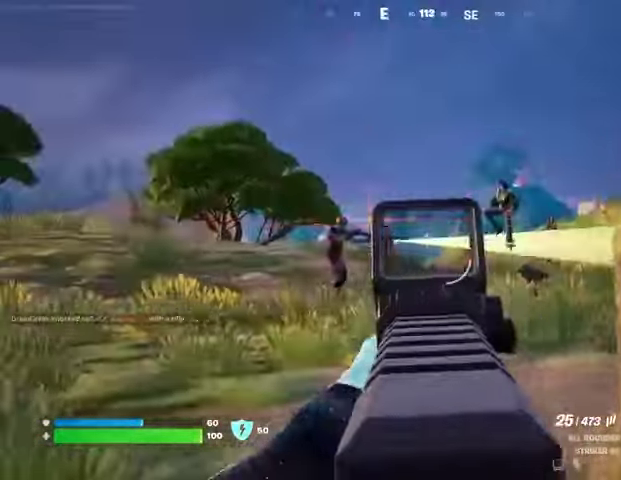
{"buttons": ["L2", "R2"], "left_stick": "down-right", "right_stick": "down-right", "events": [[67, "R2", "down"], [100, "left_stick", "down-right"], [400, "right_stick", "down-right"]]}
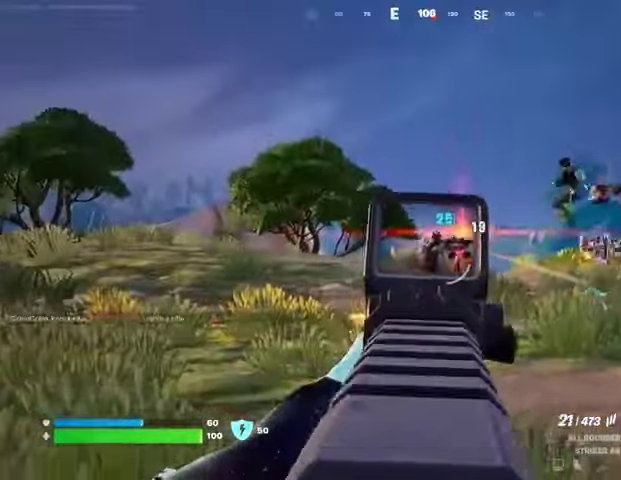
{"buttons": ["L2", "R2"], "left_stick": "down-right", "right_stick": "down-right", "events": [[33, "right_stick", "down"], [100, "R3", "down"], [167, "right_stick", "down-right"], [200, "R3", "up"], [233, "left_stick", "center"], [300, "left_stick", "left"], [300, "right_stick", "down"], [433, "right_stick", "down-right"], [500, "left_stick", "down-right"]]}
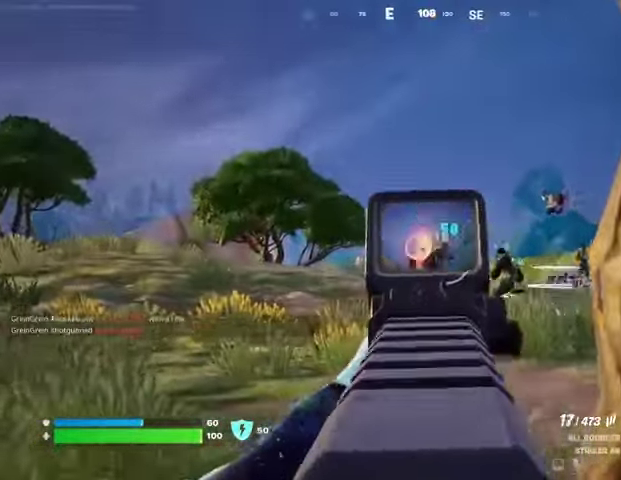
{"buttons": ["L2", "R2"], "left_stick": "left", "right_stick": "down-right", "events": [[100, "left_stick", "down"], [300, "left_stick", "left"], [333, "L2", "up"], [433, "L2", "down"]]}
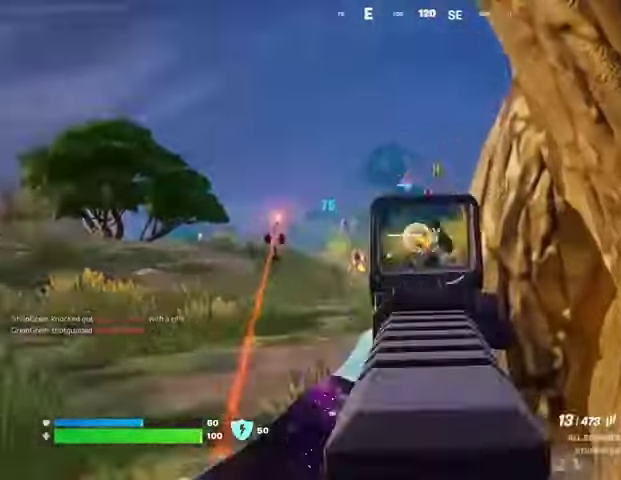
{"buttons": ["L2", "R2"], "left_stick": "left", "right_stick": "center", "events": [[233, "L2", "up"], [333, "L2", "down"], [467, "right_stick", "center"]]}
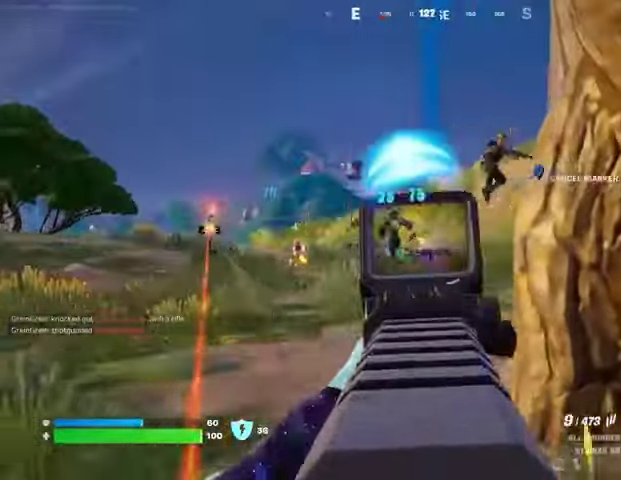
{"buttons": [], "left_stick": "up-right", "right_stick": "right", "events": [[33, "right_stick", "up-left"], [100, "left_stick", "down-right"], [200, "left_stick", "right"], [200, "right_stick", "down-right"], [300, "L2", "up"], [333, "left_stick", "up-right"], [400, "L3", "down"], [433, "R2", "up"], [500, "L3", "up"], [500, "right_stick", "right"]]}
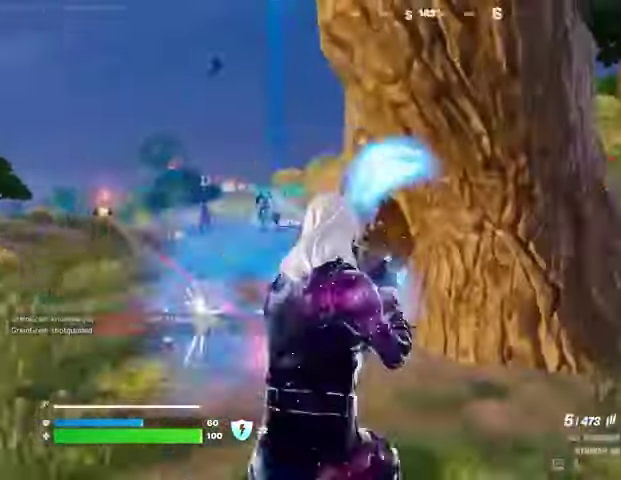
{"buttons": ["CROSS"], "left_stick": "up", "right_stick": "center", "events": [[167, "R1", "down"], [167, "left_stick", "up"], [267, "R1", "up"], [300, "R1", "down"], [400, "right_stick", "center"], [433, "R1", "up"], [467, "CROSS", "down"]]}
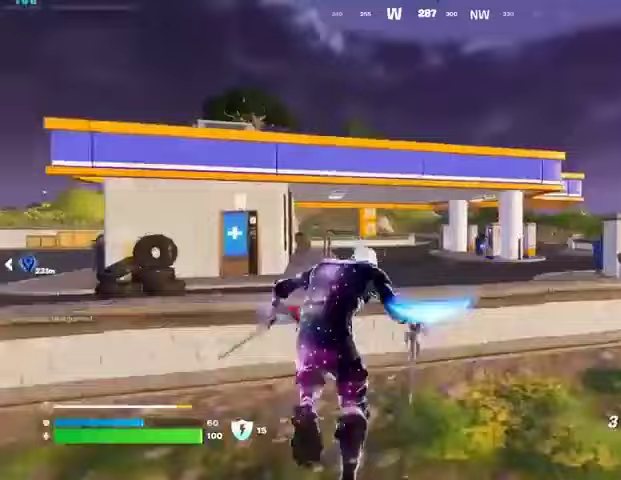
{"buttons": [], "left_stick": "up", "right_stick": "center", "events": [[67, "CROSS", "up"], [200, "right_stick", "up-left"], [233, "L2", "down"], [300, "right_stick", "center"], [333, "L2", "up"]]}
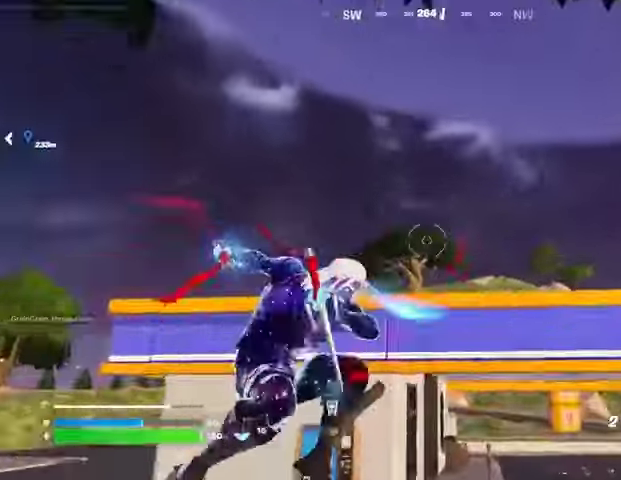
{"buttons": [], "left_stick": "up", "right_stick": "down", "events": [[133, "right_stick", "up"], [300, "right_stick", "down"]]}
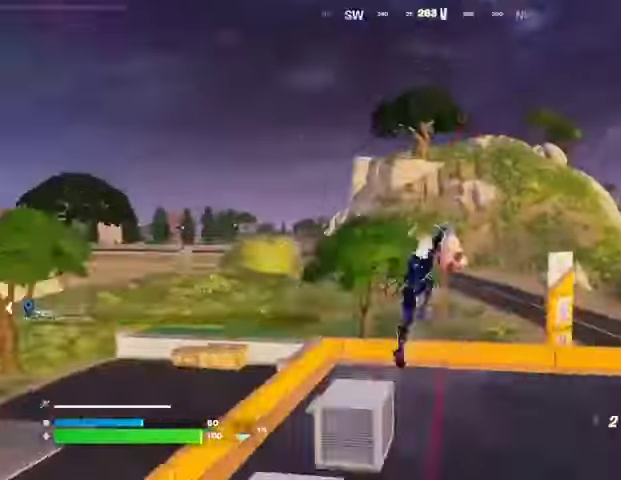
{"buttons": ["R1"], "left_stick": "up-right", "right_stick": "left", "events": [[100, "right_stick", "center"], [367, "right_stick", "down-left"], [433, "right_stick", "left"], [467, "R1", "down"], [467, "left_stick", "up-right"]]}
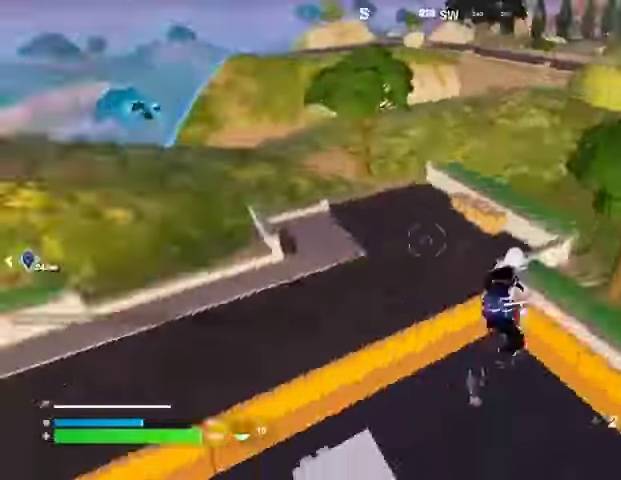
{"buttons": [], "left_stick": "up", "right_stick": "center", "events": [[67, "R1", "up"], [67, "left_stick", "right"], [133, "right_stick", "center"], [400, "left_stick", "up"], [400, "right_stick", "right"], [500, "right_stick", "center"]]}
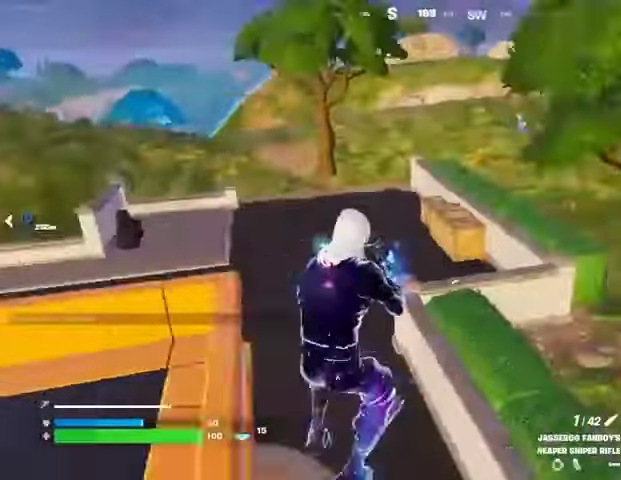
{"buttons": [], "left_stick": "right", "right_stick": "center", "events": [[33, "left_stick", "up-left"], [300, "left_stick", "left"], [367, "right_stick", "up-right"], [433, "left_stick", "right"], [467, "right_stick", "center"]]}
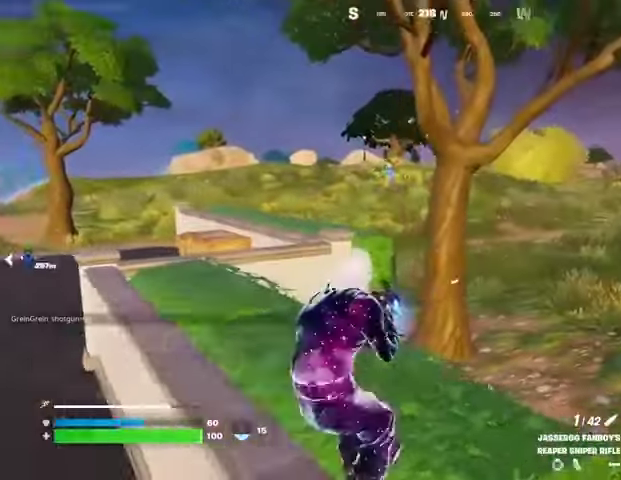
{"buttons": ["L2"], "left_stick": "right", "right_stick": "center", "events": [[400, "L2", "down"]]}